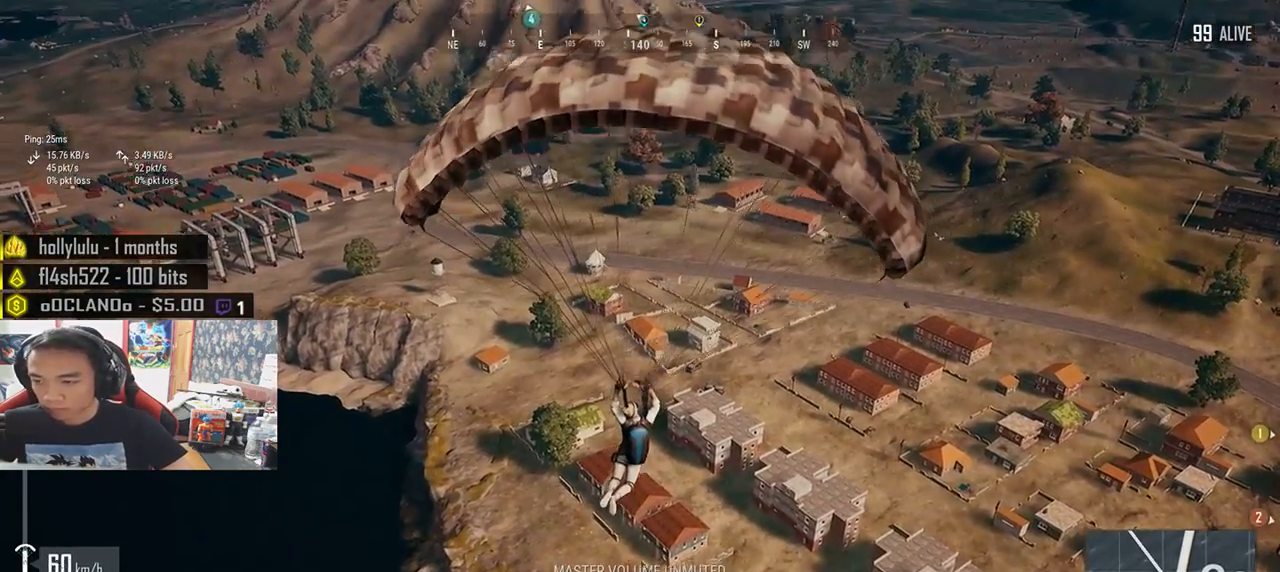
Gameplay with keyboard and mouse; each line is a JSON object with the keys and mouse buttons held at the frame after it. "events" lists presses ("down") and releases ("up") of "a", "c", "ctrl", "d", "e", "f", "q", "r", "s", "shift", "space", "tab", "v", "w", "x", "z", "mouse_left", "mouse_wheel" and "mouse_right" between this image and that frame as [ms after this image, input, new state], when the widget could be followed in between. "mouse_left", "mouse_wheel", "mouse_right" = the "left", "wheel", "right" buttons of the "mouse" list. No other keys are recorded. "wheel" means that the mouse wheel is clicked or scrolled. Mouse movement is not recorded.
{"keys": ["w"], "mouse": [], "events": []}
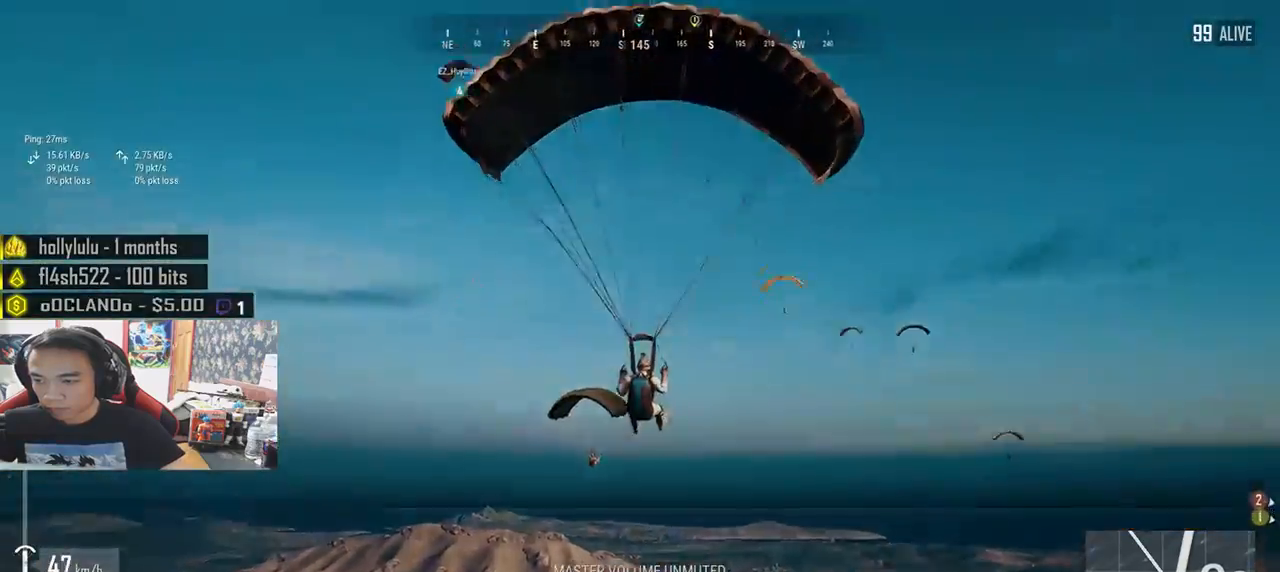
{"keys": ["w"], "mouse": [], "events": []}
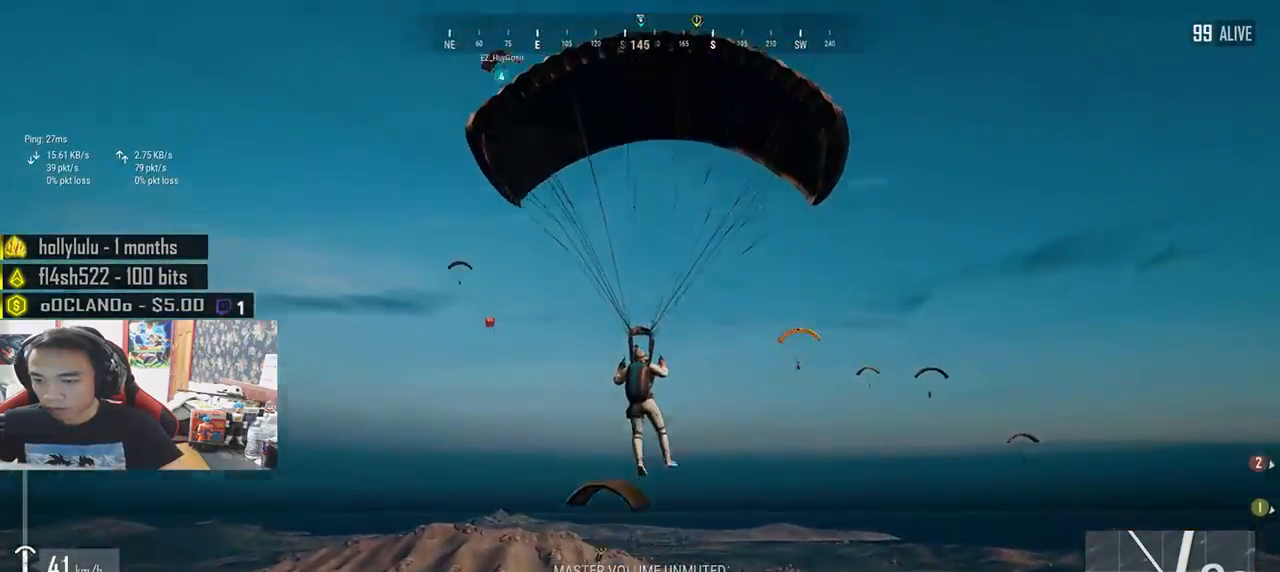
{"keys": ["w"], "mouse": [], "events": []}
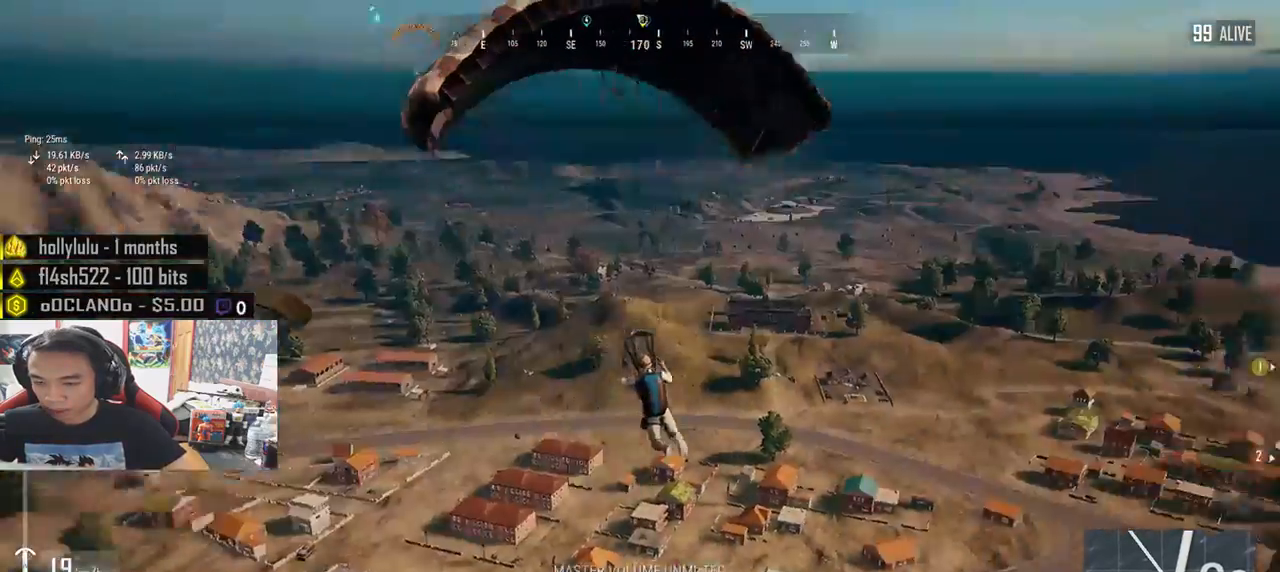
{"keys": ["w"], "mouse": [], "events": []}
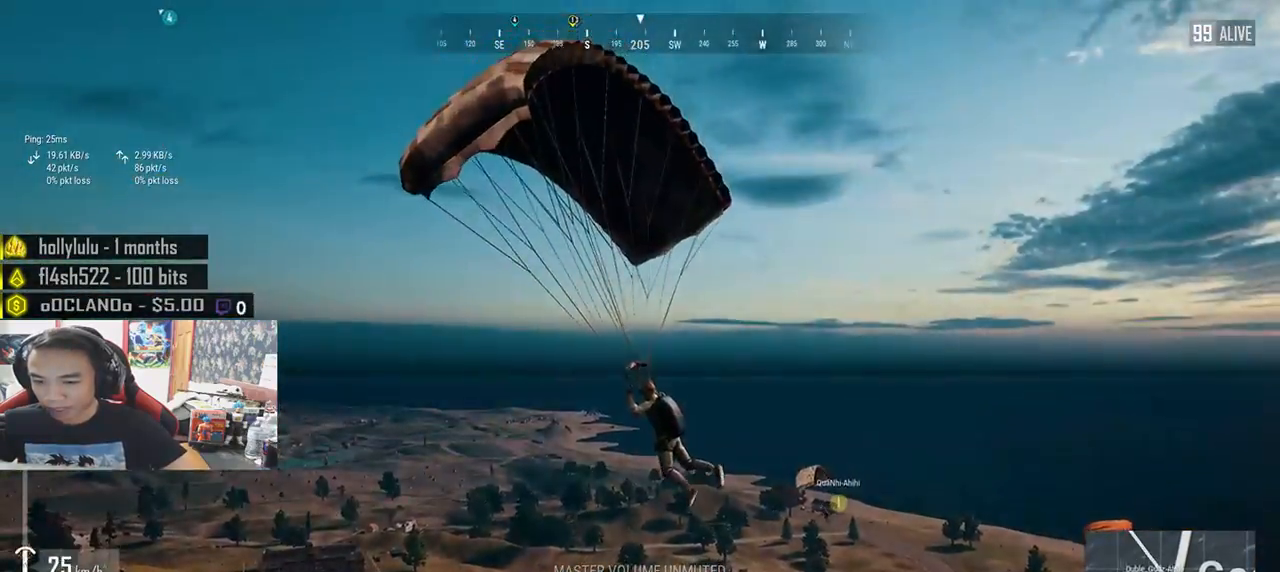
{"keys": ["w"], "mouse": [], "events": []}
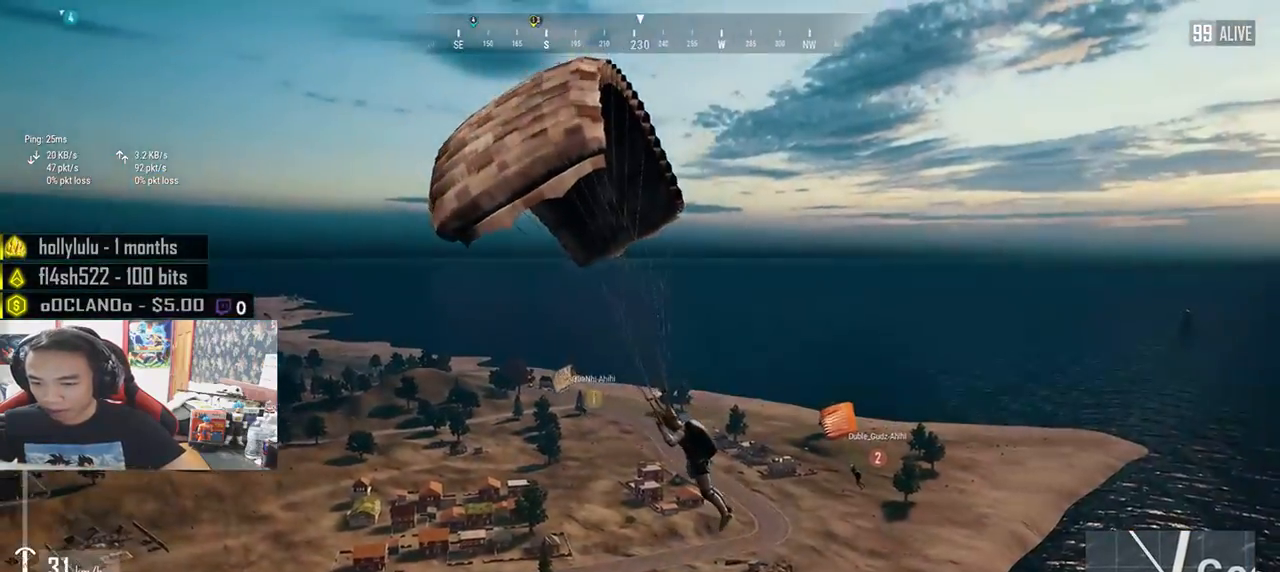
{"keys": ["w"], "mouse": [], "events": []}
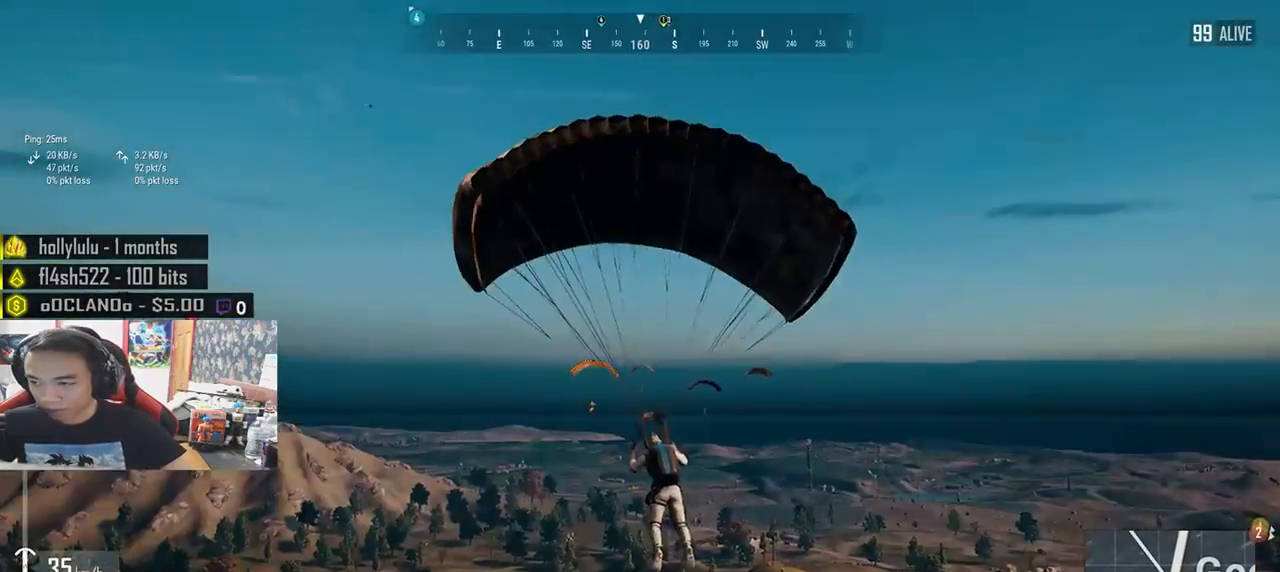
{"keys": ["w"], "mouse": [], "events": []}
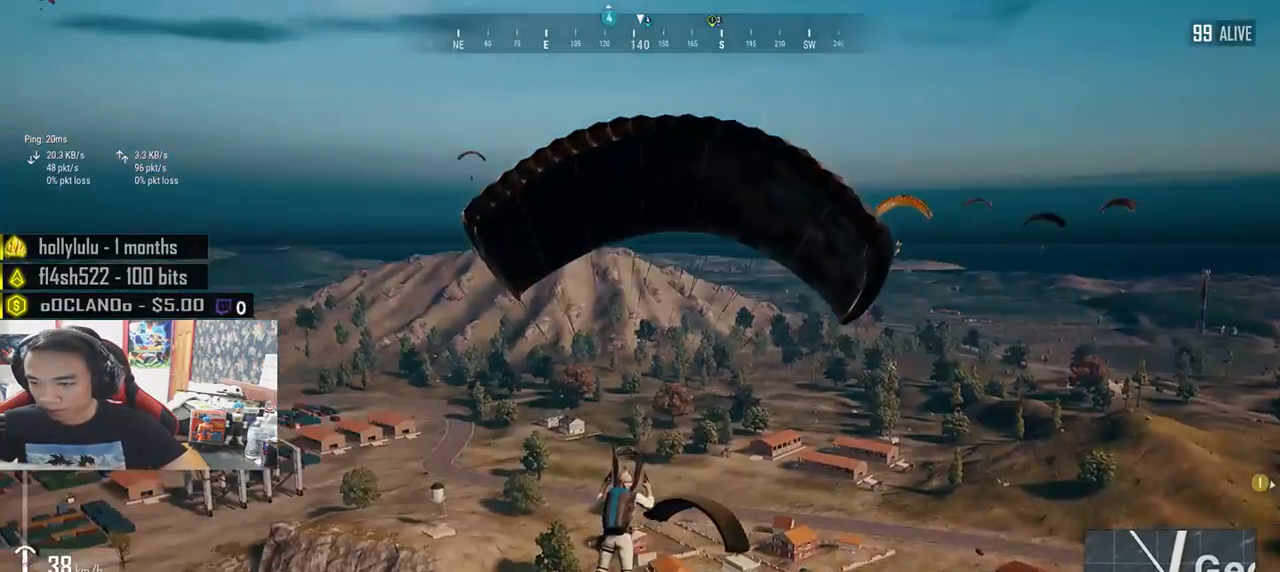
{"keys": ["w"], "mouse": [], "events": []}
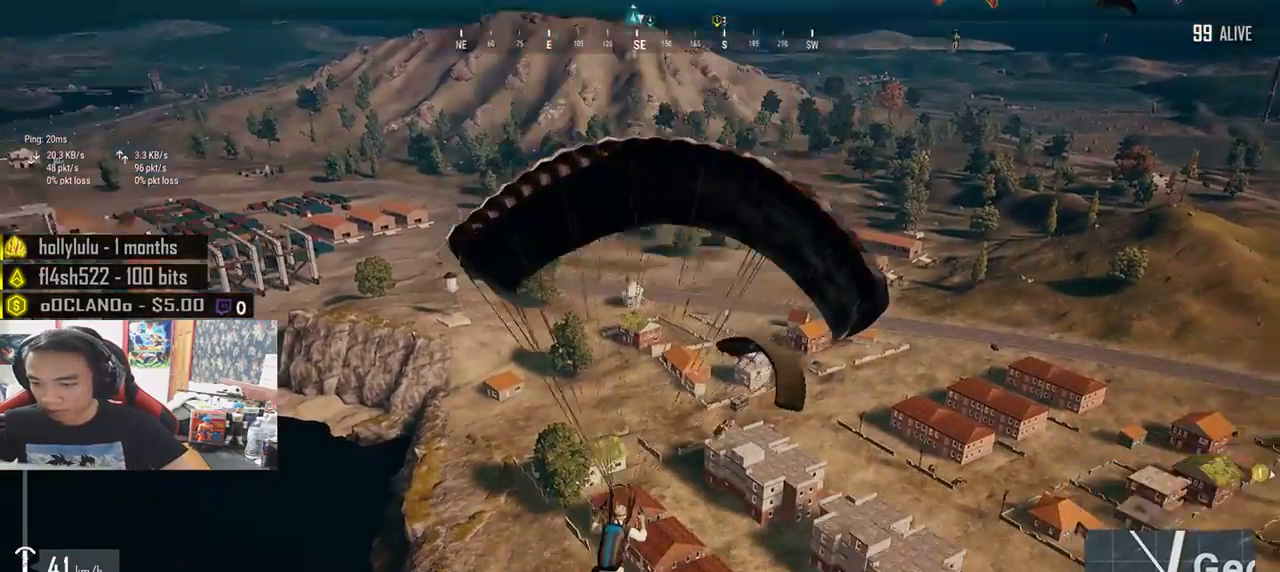
{"keys": ["w"], "mouse": [], "events": []}
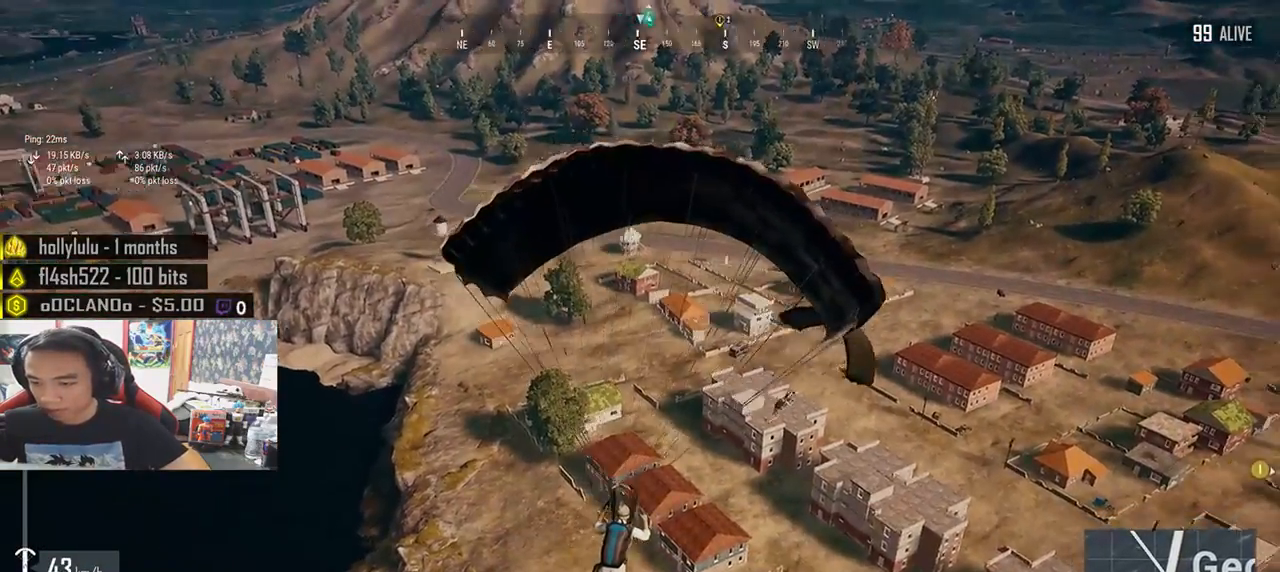
{"keys": ["w"], "mouse": [], "events": [[150, "a", "down"], [416, "a", "up"]]}
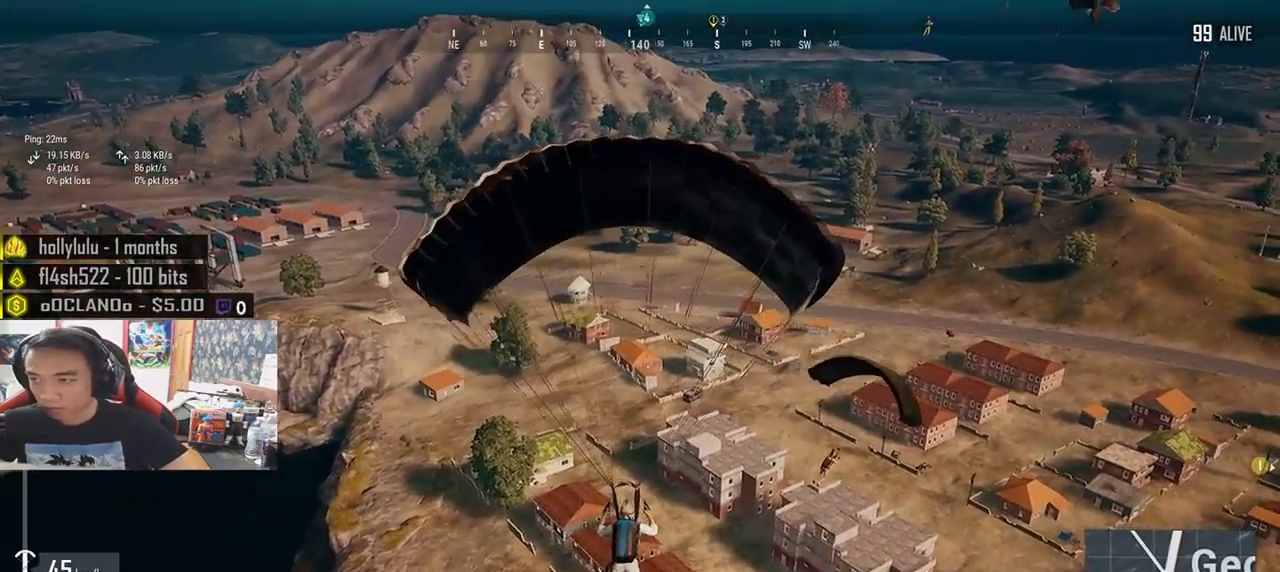
{"keys": ["w"], "mouse": [], "events": []}
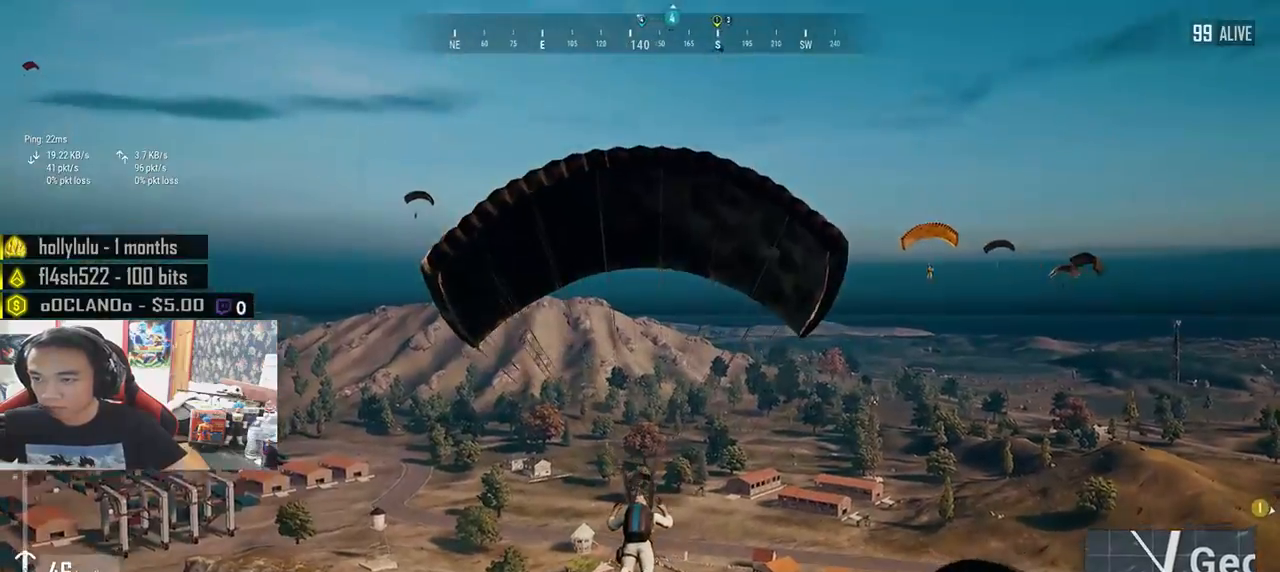
{"keys": ["w"], "mouse": [], "events": []}
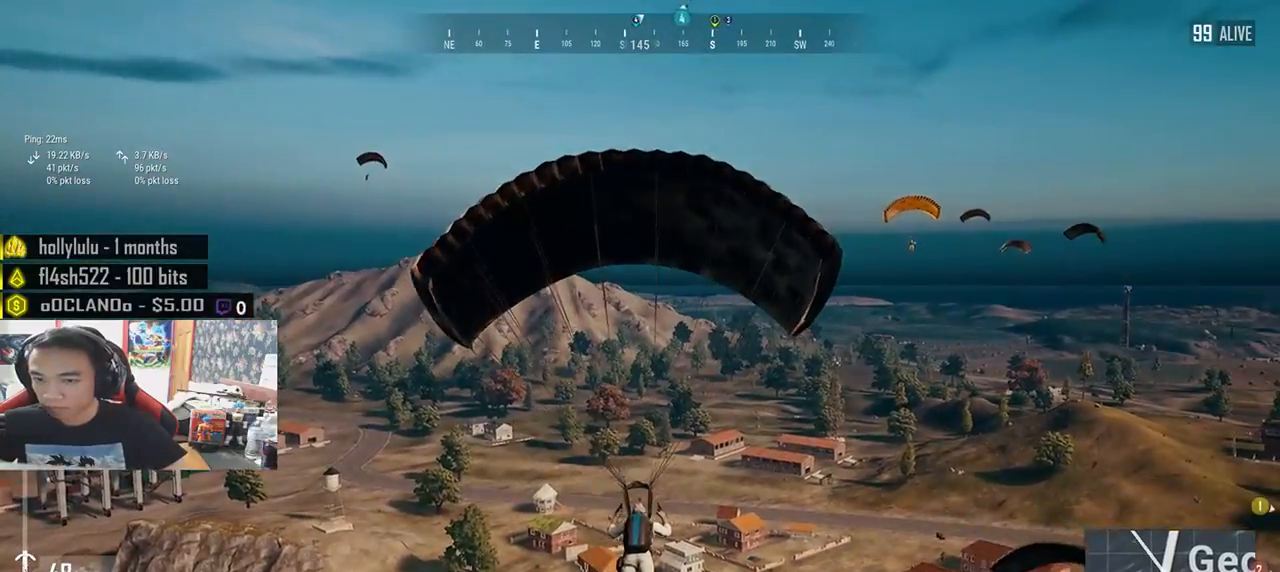
{"keys": ["w"], "mouse": [], "events": []}
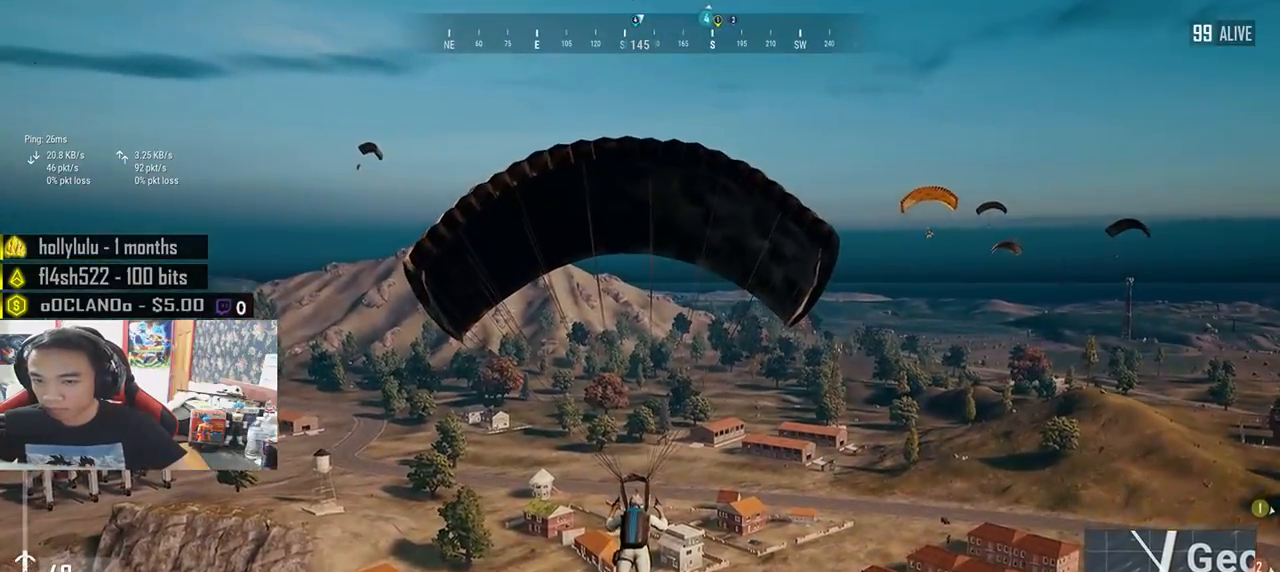
{"keys": ["a", "w"], "mouse": [], "events": [[283, "a", "down"]]}
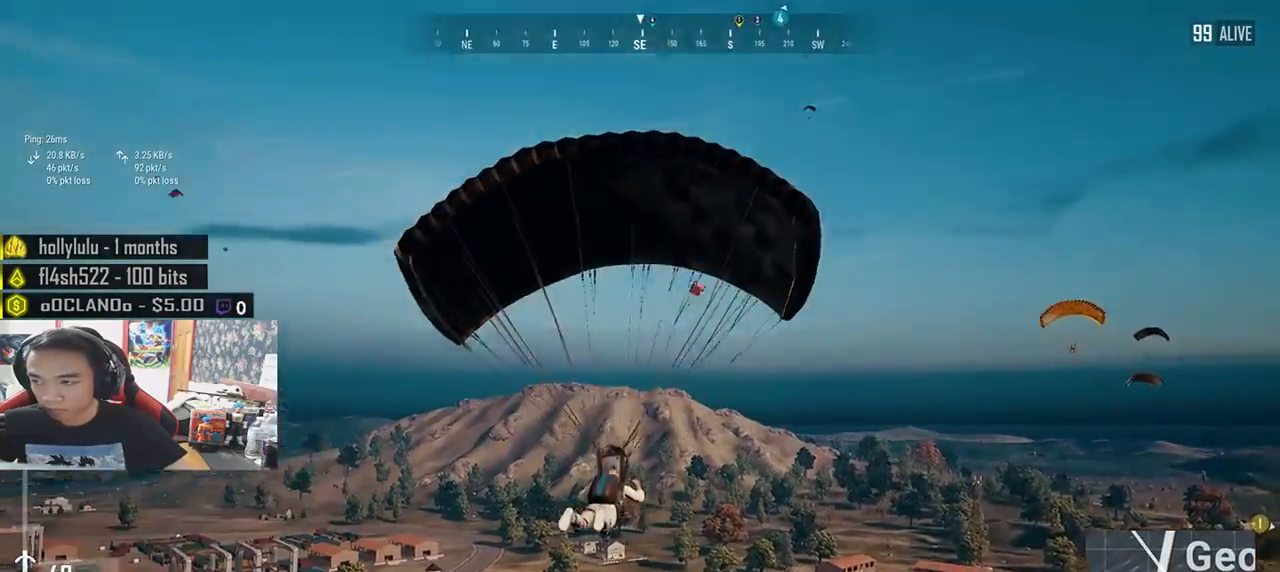
{"keys": ["w"], "mouse": [], "events": [[66, "a", "up"]]}
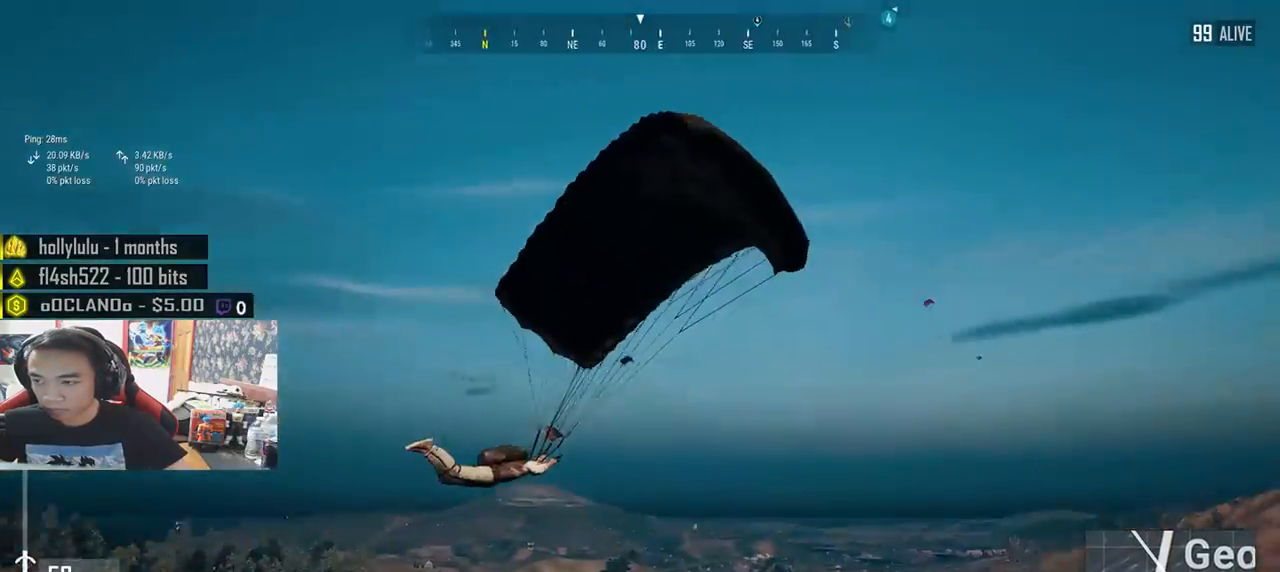
{"keys": ["w"], "mouse": [], "events": []}
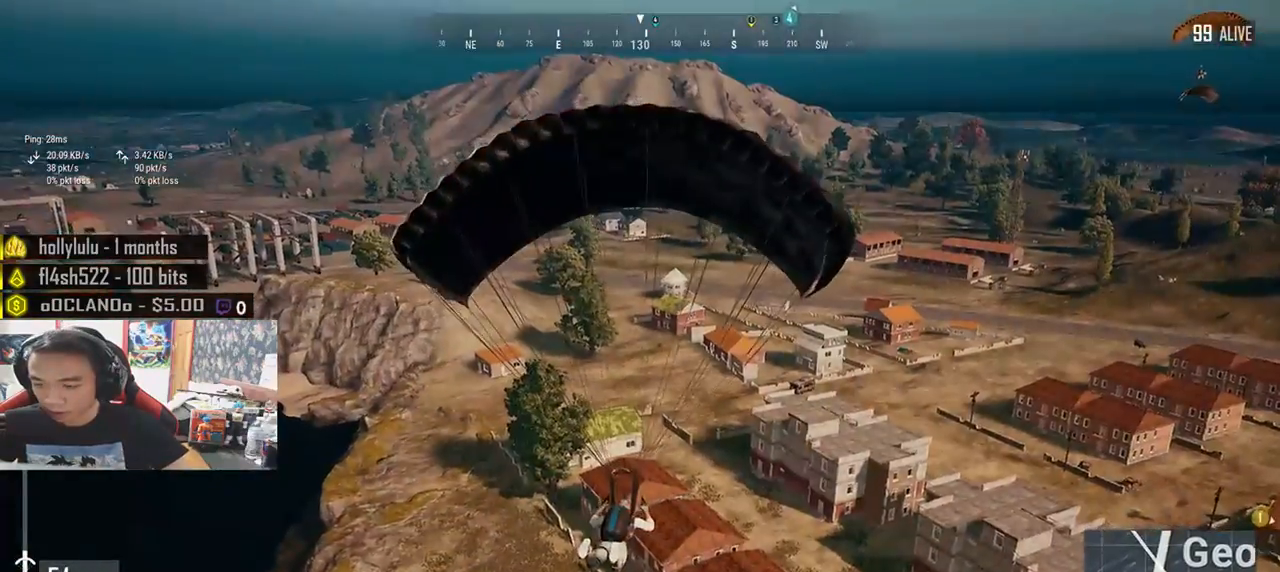
{"keys": [], "mouse": [], "events": [[100, "a", "down"], [383, "a", "up"], [483, "w", "up"]]}
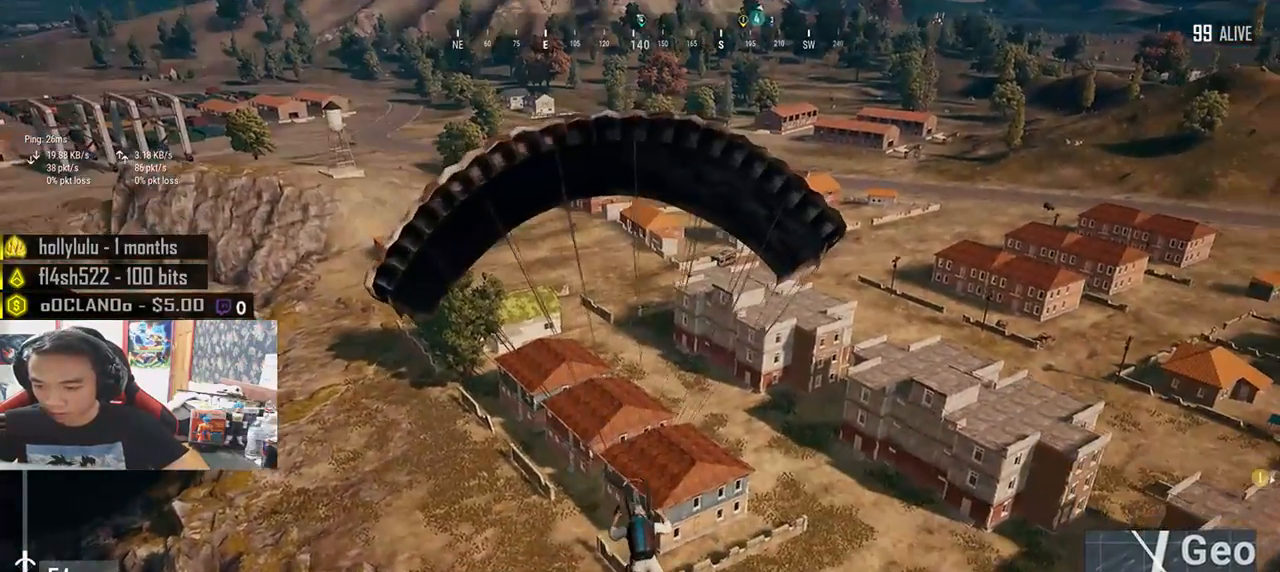
{"keys": ["w"], "mouse": [], "events": [[450, "w", "down"]]}
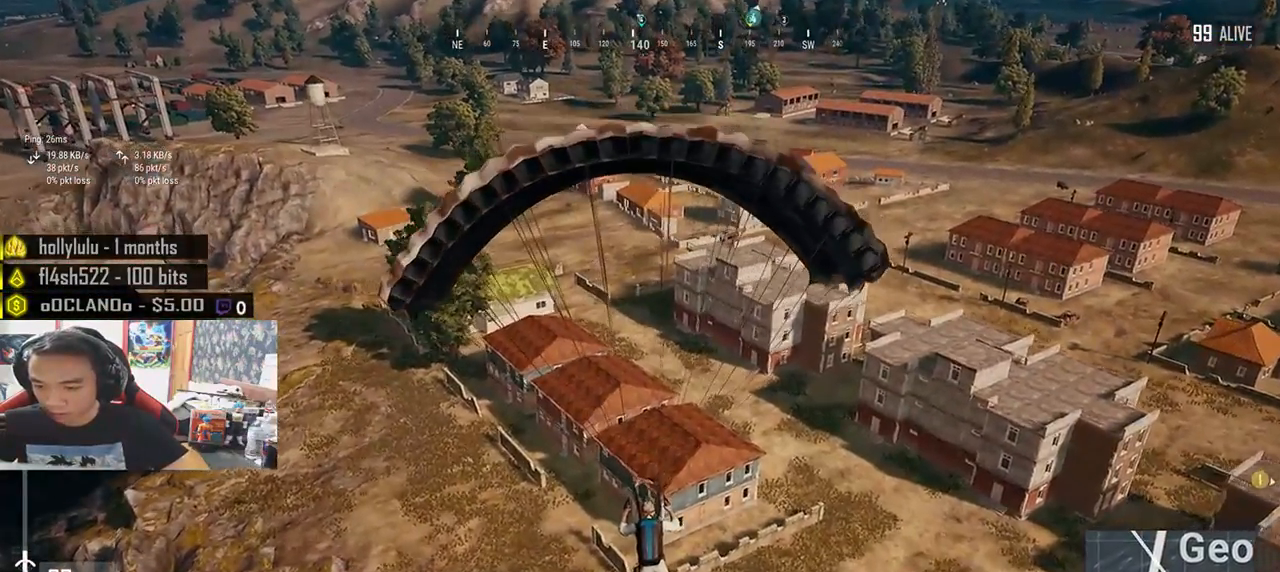
{"keys": ["w"], "mouse": [], "events": []}
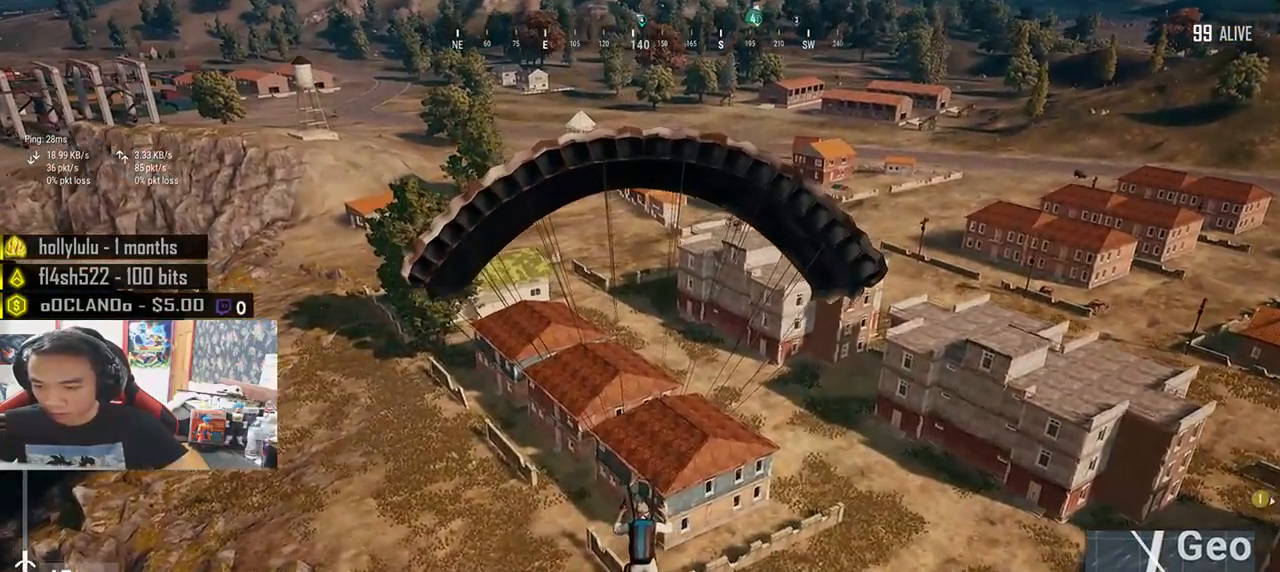
{"keys": ["w"], "mouse": [], "events": []}
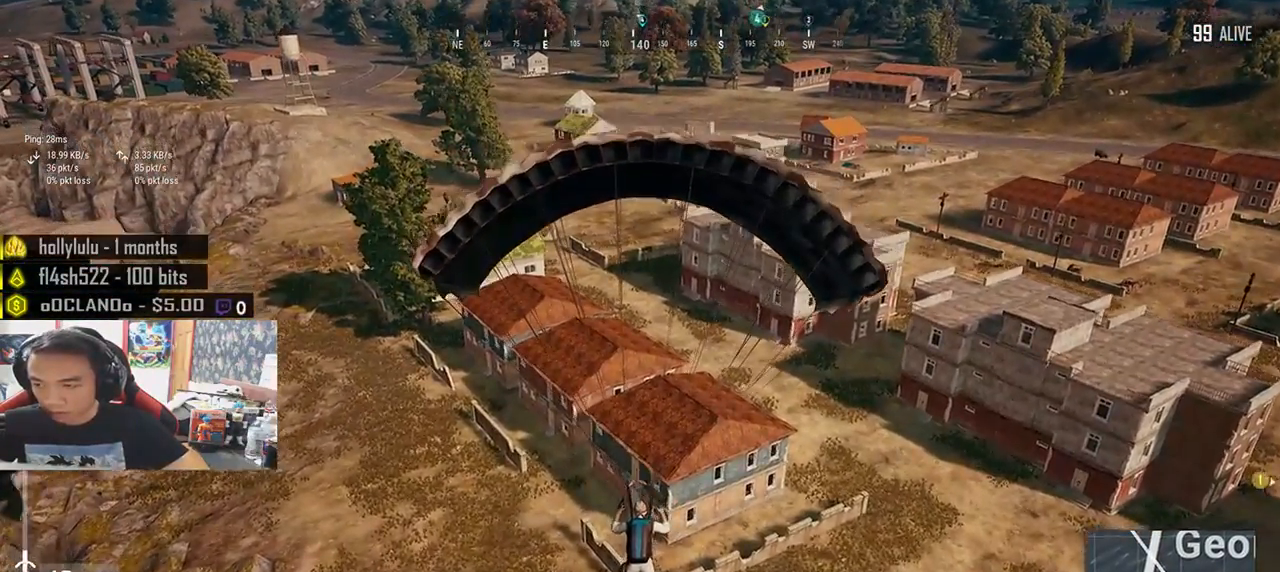
{"keys": ["w"], "mouse": [], "events": []}
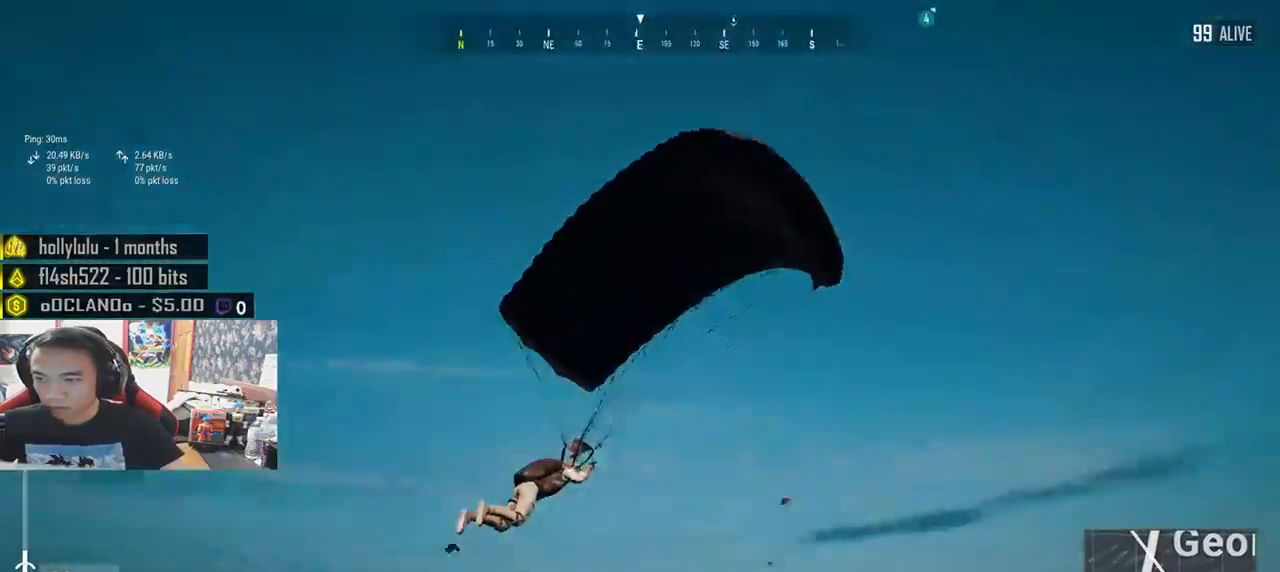
{"keys": [], "mouse": [], "events": [[316, "w", "up"]]}
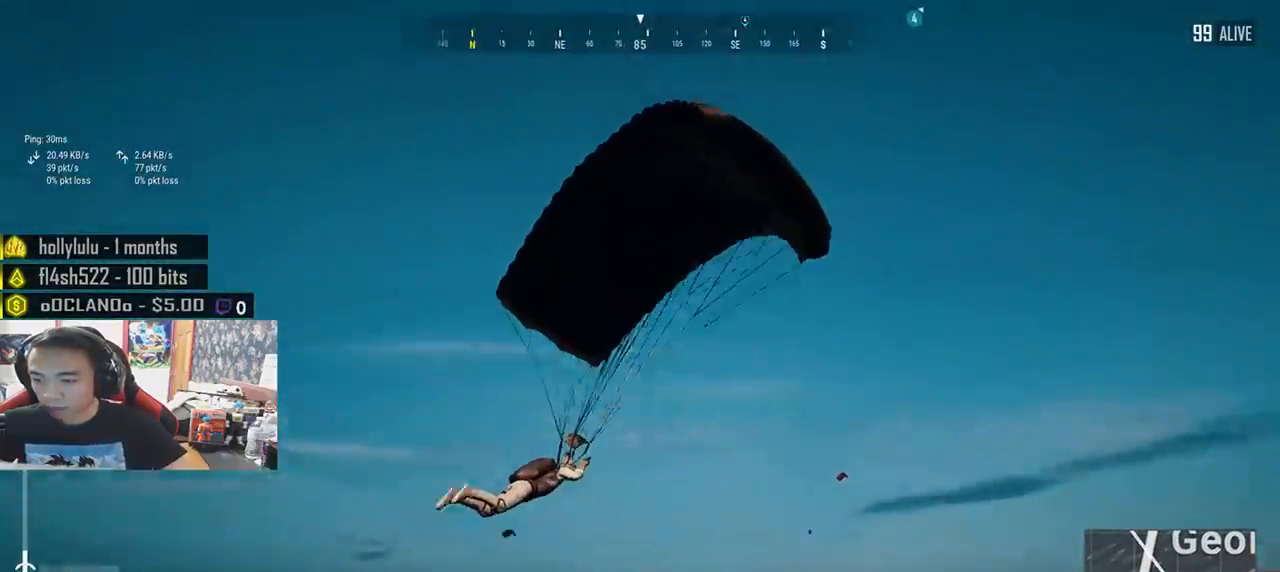
{"keys": ["w"], "mouse": [], "events": [[250, "w", "down"]]}
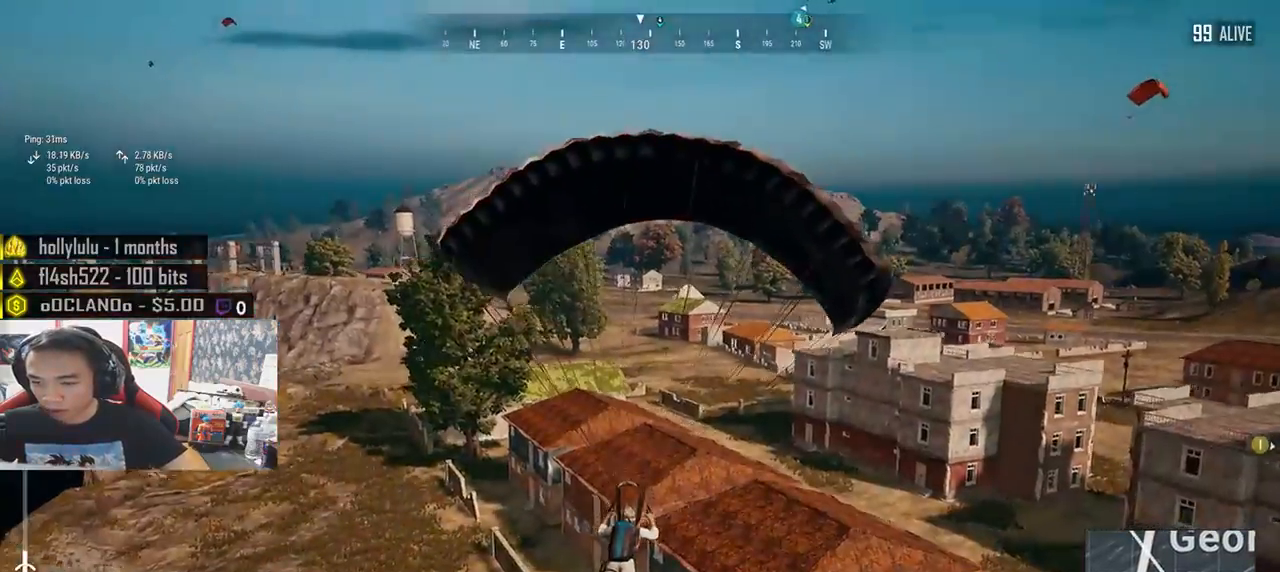
{"keys": ["w"], "mouse": [], "events": [[116, "a", "down"], [416, "a", "up"]]}
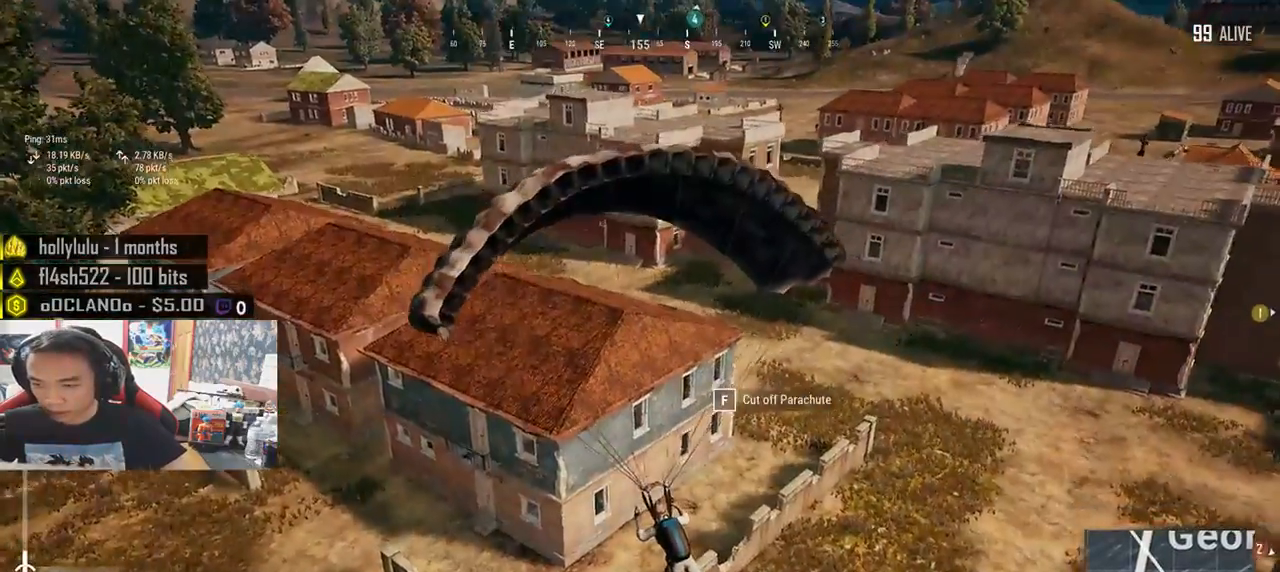
{"keys": ["w"], "mouse": [], "events": []}
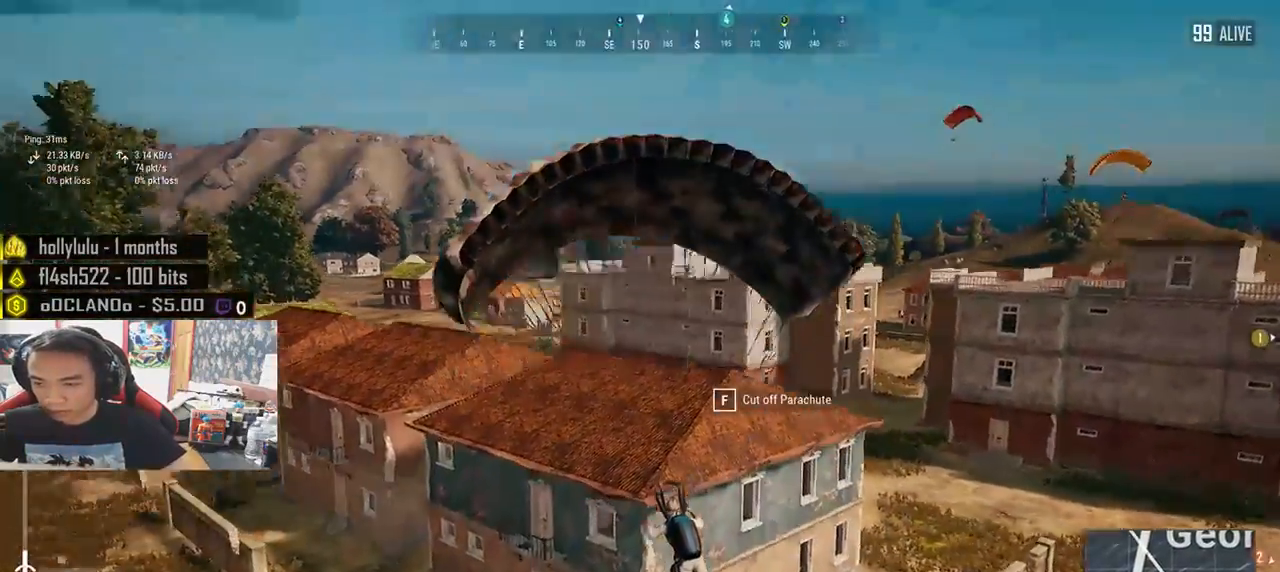
{"keys": ["d", "w"], "mouse": [], "events": [[100, "d", "down"]]}
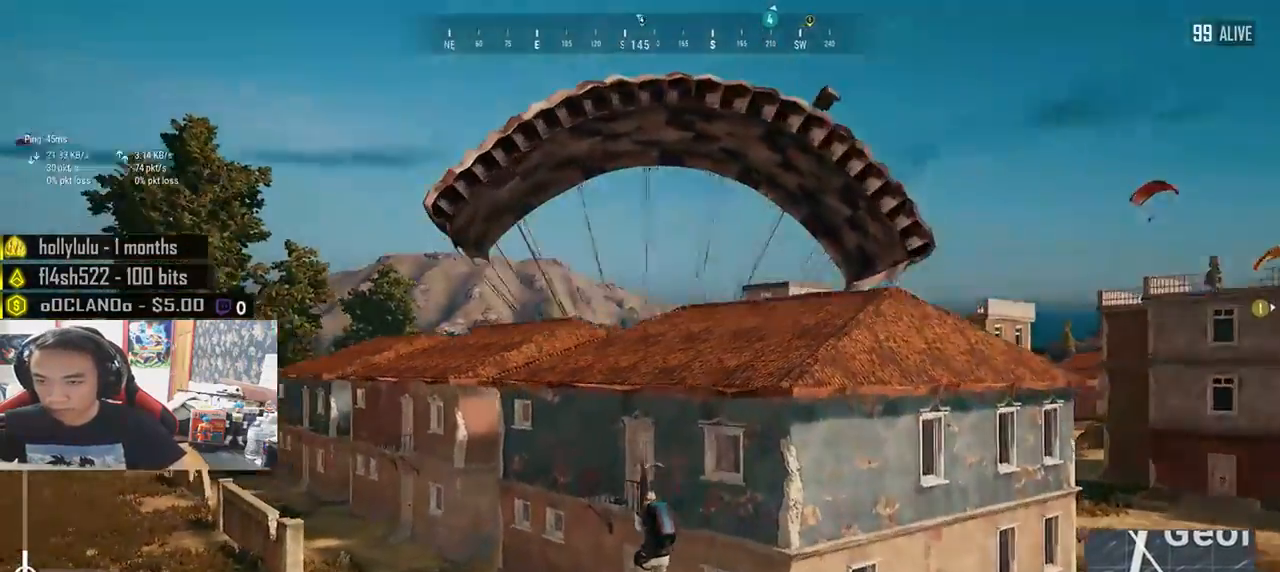
{"keys": ["d", "w"], "mouse": [], "events": []}